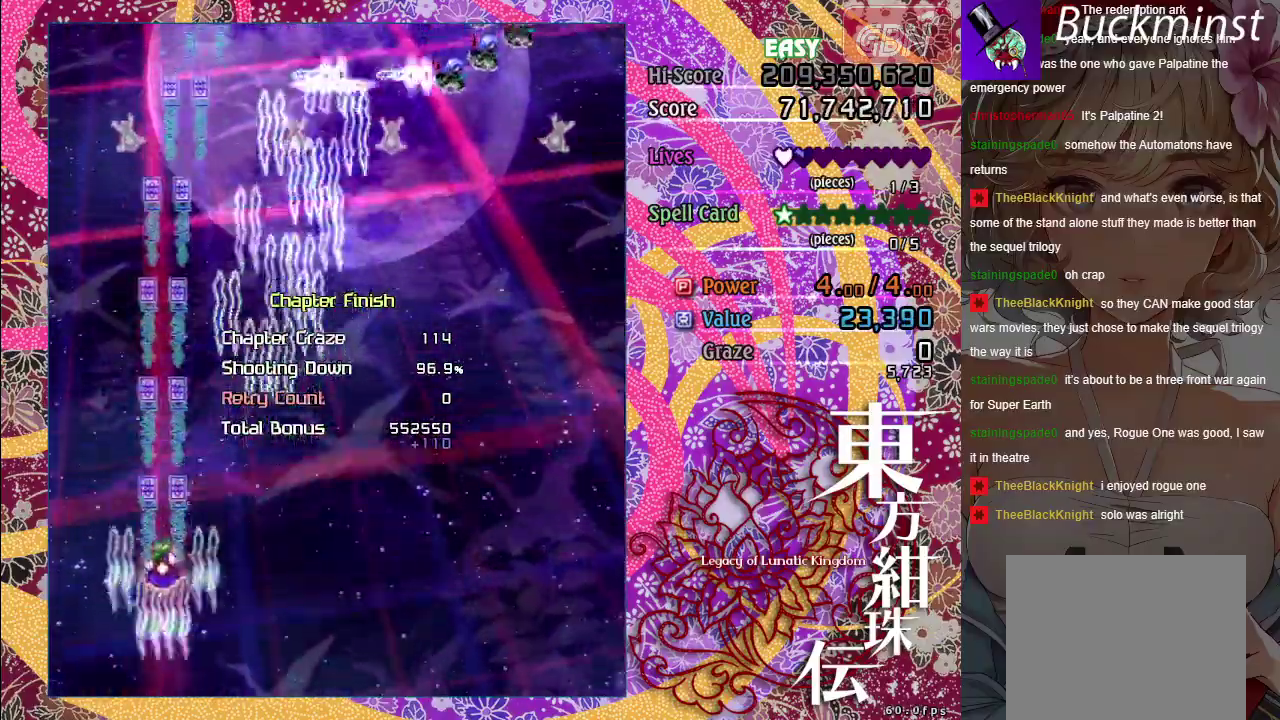
Gameplay with a controller (Xbox layout); each line is a JSON object with the inputs held at the frame after it (dt_ms = milliseconds from this image to that frame). "events" lists button and stick changes between this image and that frame as [ms after this image, input, new state], when the widget could be followed in between. This document gives stick clicks only as held states, not as events.
{"dt_ms": 400, "buttons": ["A", "X"], "left_stick": "right", "right_stick": "center", "events": [[33, "left_stick", "up-right"], [50, "X", "up"], [167, "left_stick", "up"], [333, "left_stick", "up-right"], [383, "left_stick", "right"], [400, "X", "down"]]}
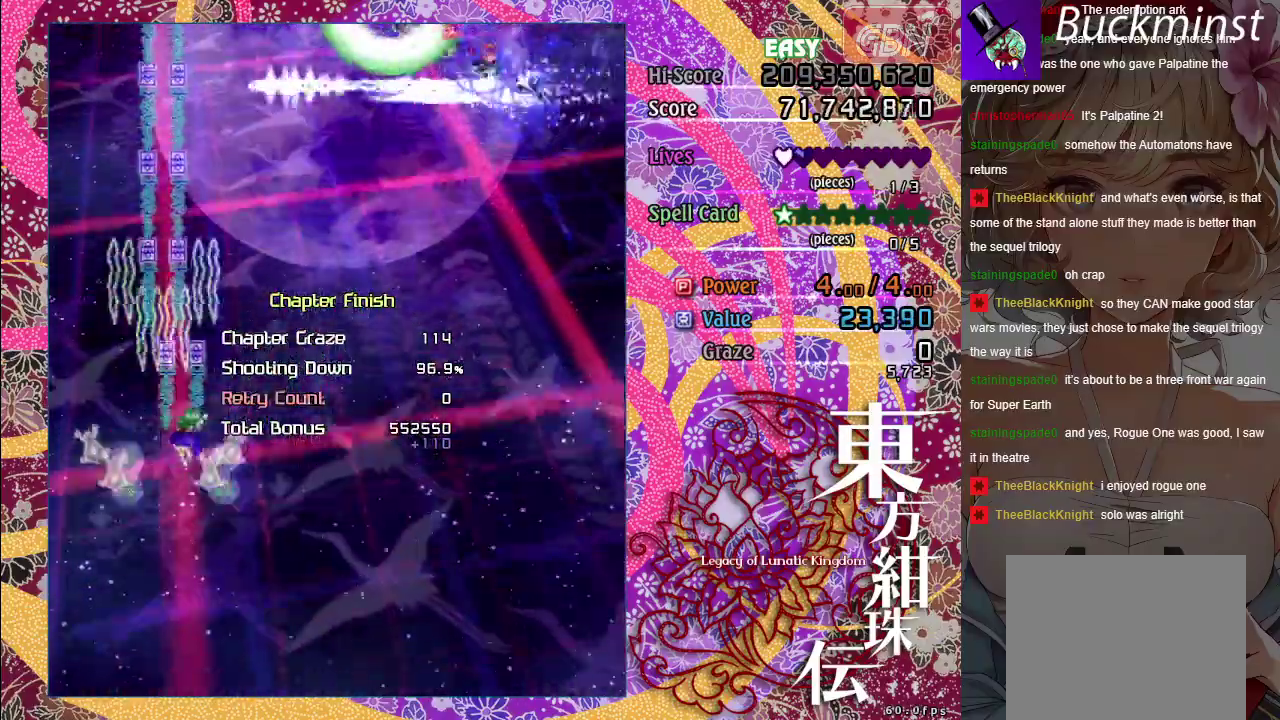
{"dt_ms": 400, "buttons": ["A"], "left_stick": "center", "right_stick": "center", "events": [[83, "left_stick", "down-right"], [133, "left_stick", "down"], [217, "left_stick", "down-left"], [283, "left_stick", "center"], [400, "X", "up"]]}
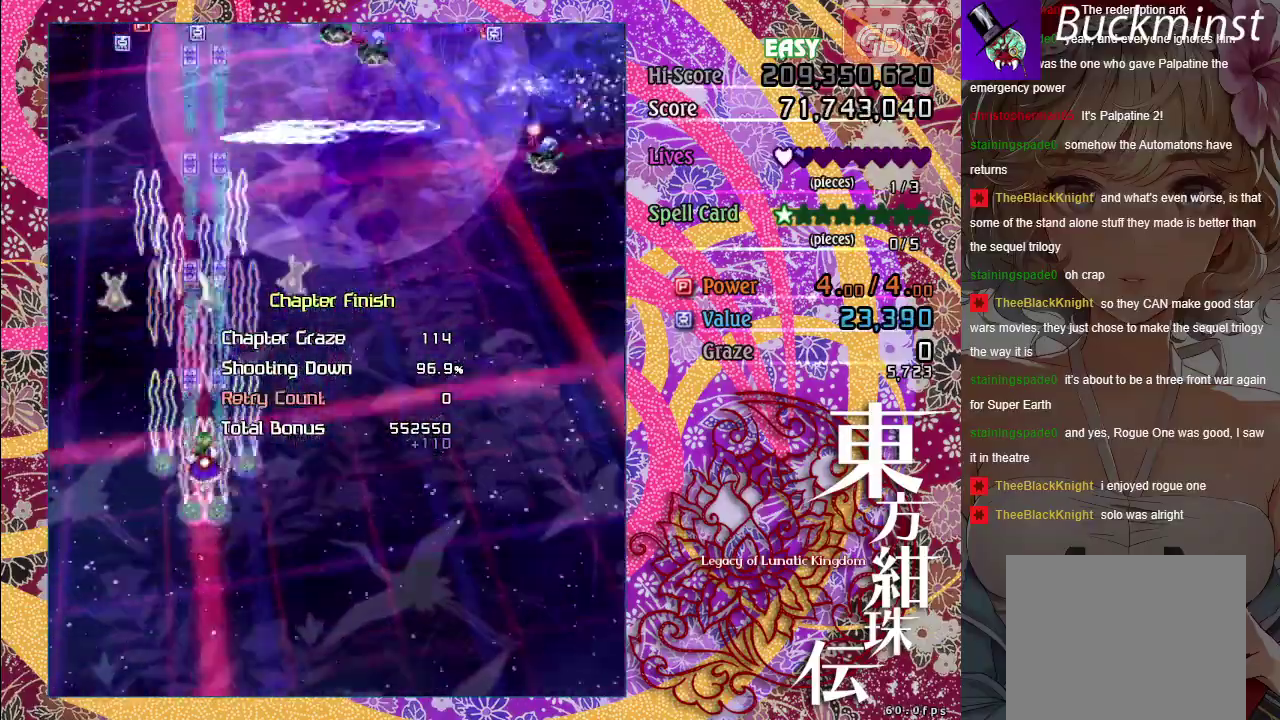
{"dt_ms": 700, "buttons": ["A"], "left_stick": "up", "right_stick": "center", "events": [[100, "left_stick", "up"], [383, "left_stick", "up-left"], [617, "left_stick", "up"]]}
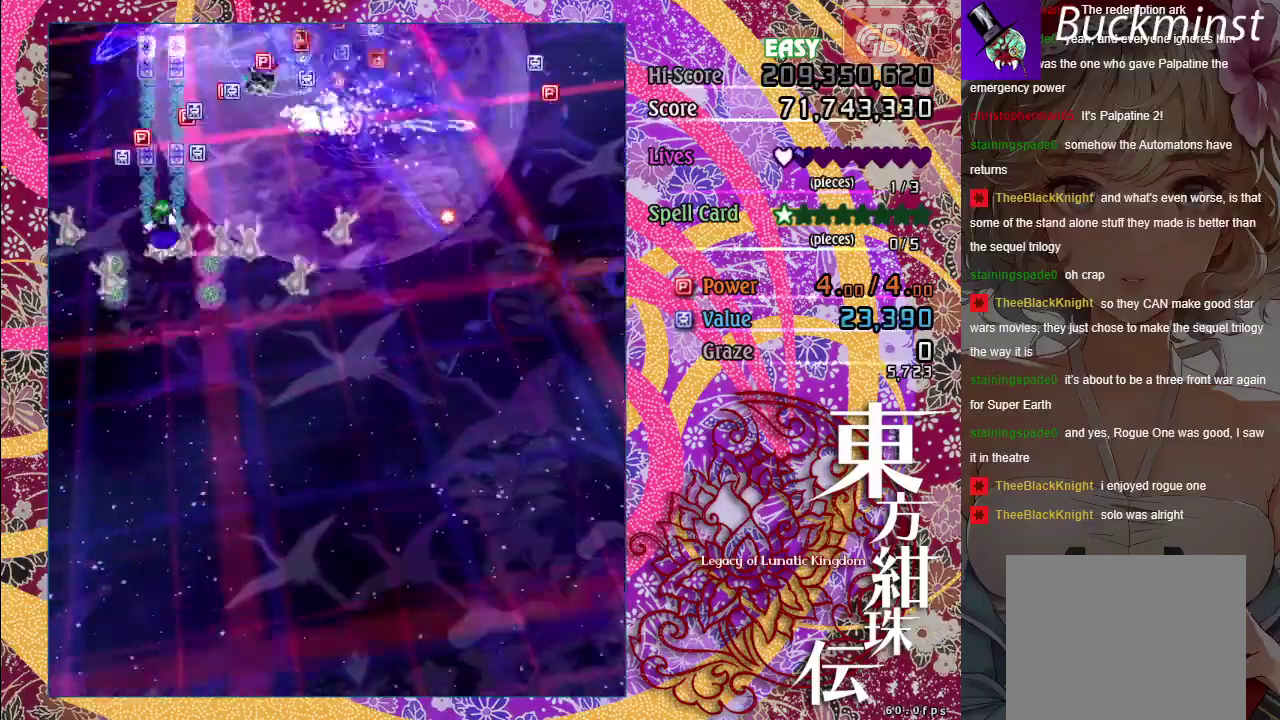
{"dt_ms": 400, "buttons": ["A"], "left_stick": "down", "right_stick": "center", "events": [[33, "X", "down"], [267, "X", "up"], [333, "left_stick", "center"], [383, "left_stick", "down"]]}
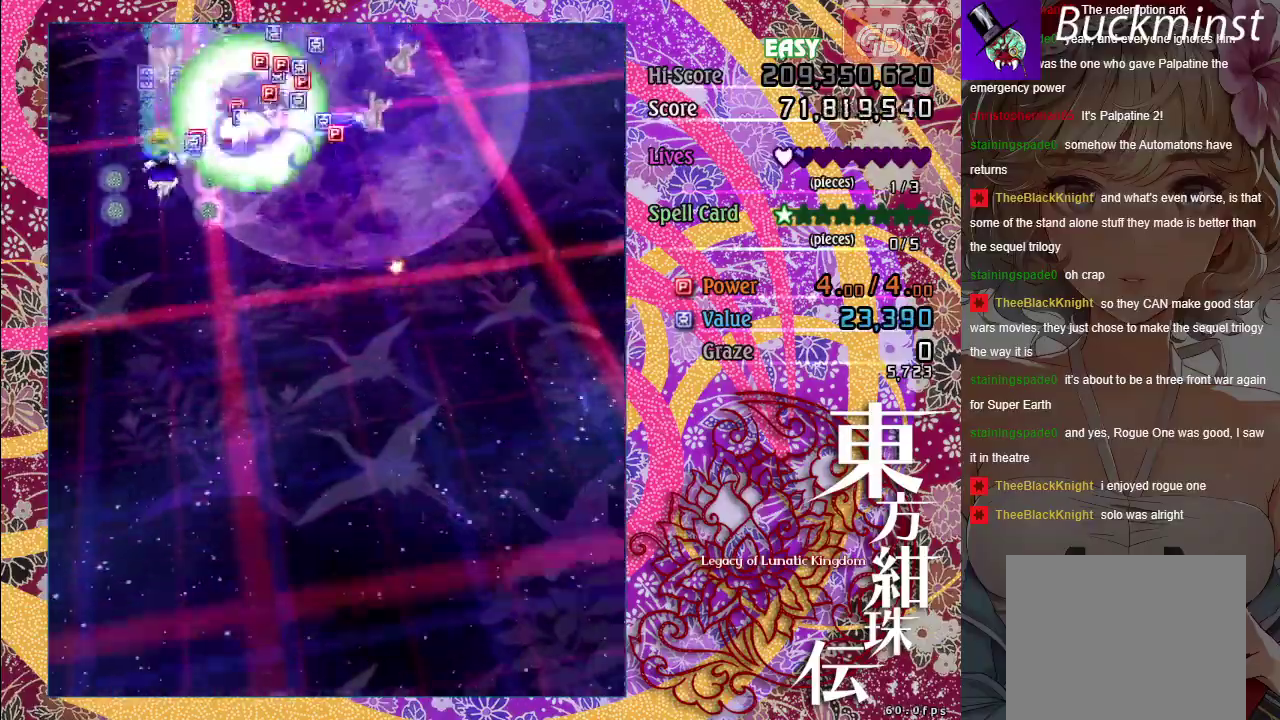
{"dt_ms": 600, "buttons": ["A"], "left_stick": "down", "right_stick": "center", "events": []}
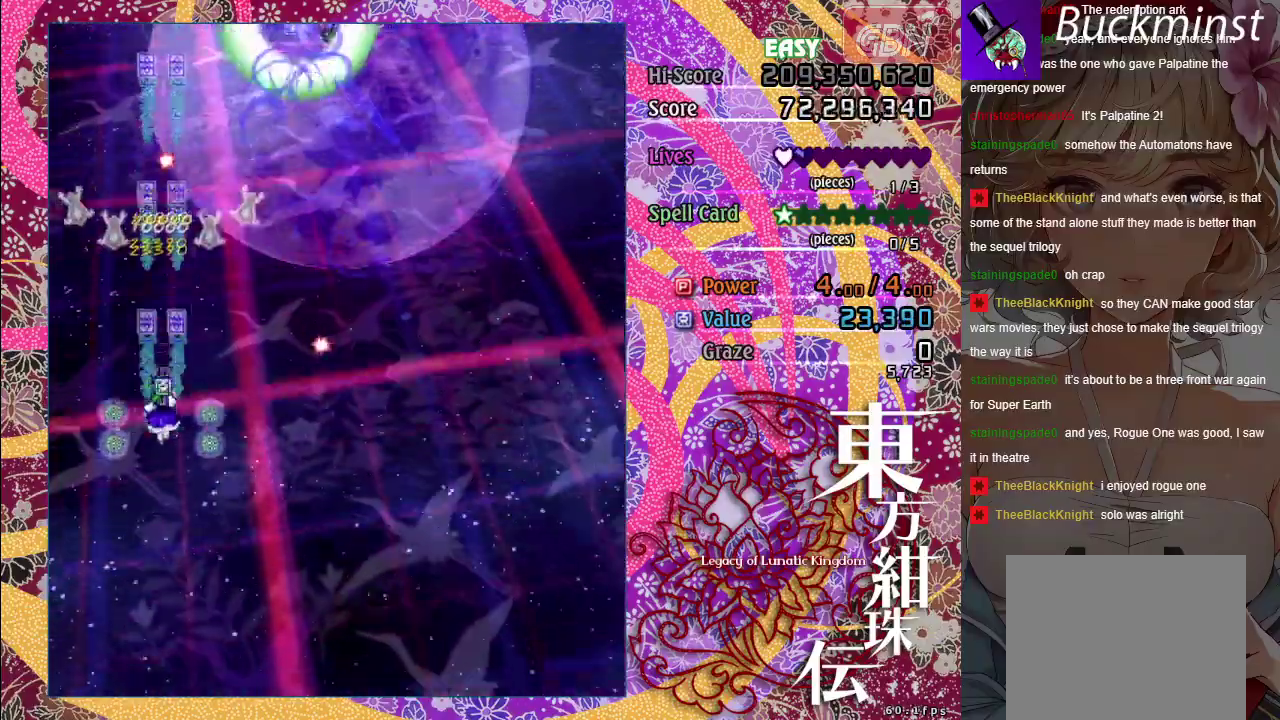
{"dt_ms": 700, "buttons": ["A"], "left_stick": "right", "right_stick": "center", "events": [[217, "left_stick", "down-right"], [417, "X", "down"], [467, "left_stick", "right"], [700, "X", "up"]]}
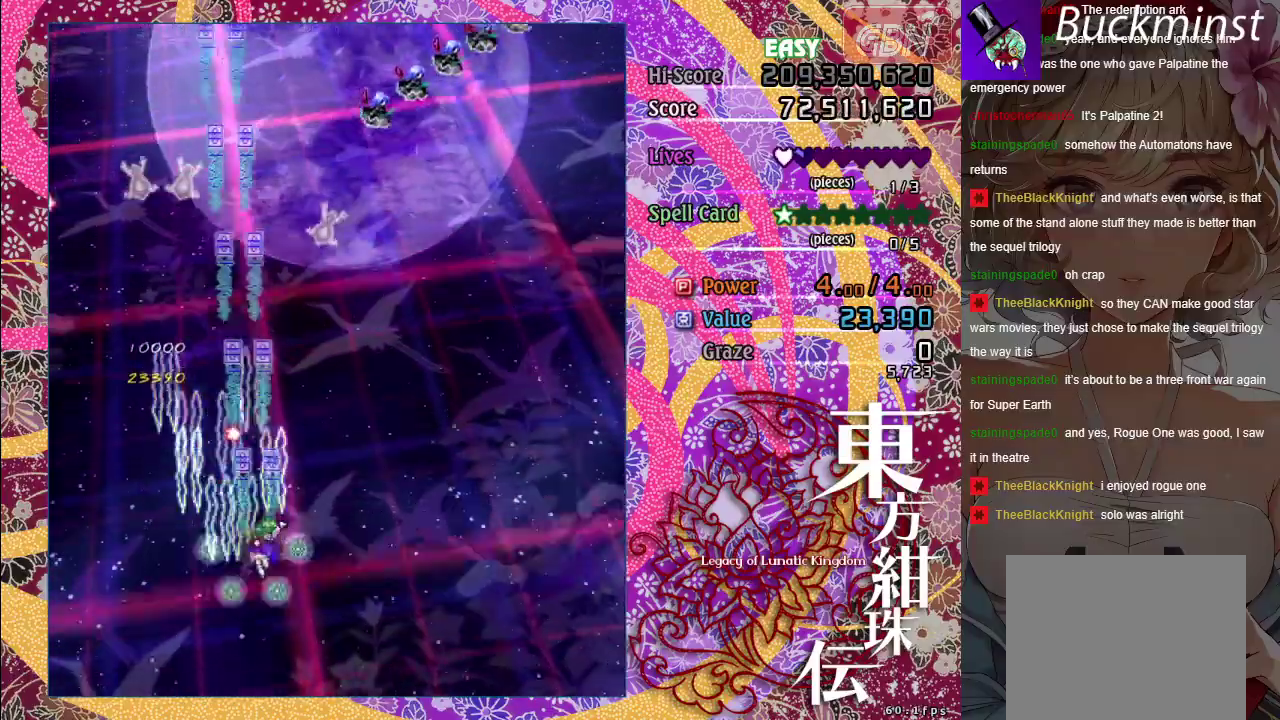
{"dt_ms": 300, "buttons": ["A", "X"], "left_stick": "right", "right_stick": "center", "events": [[283, "X", "down"]]}
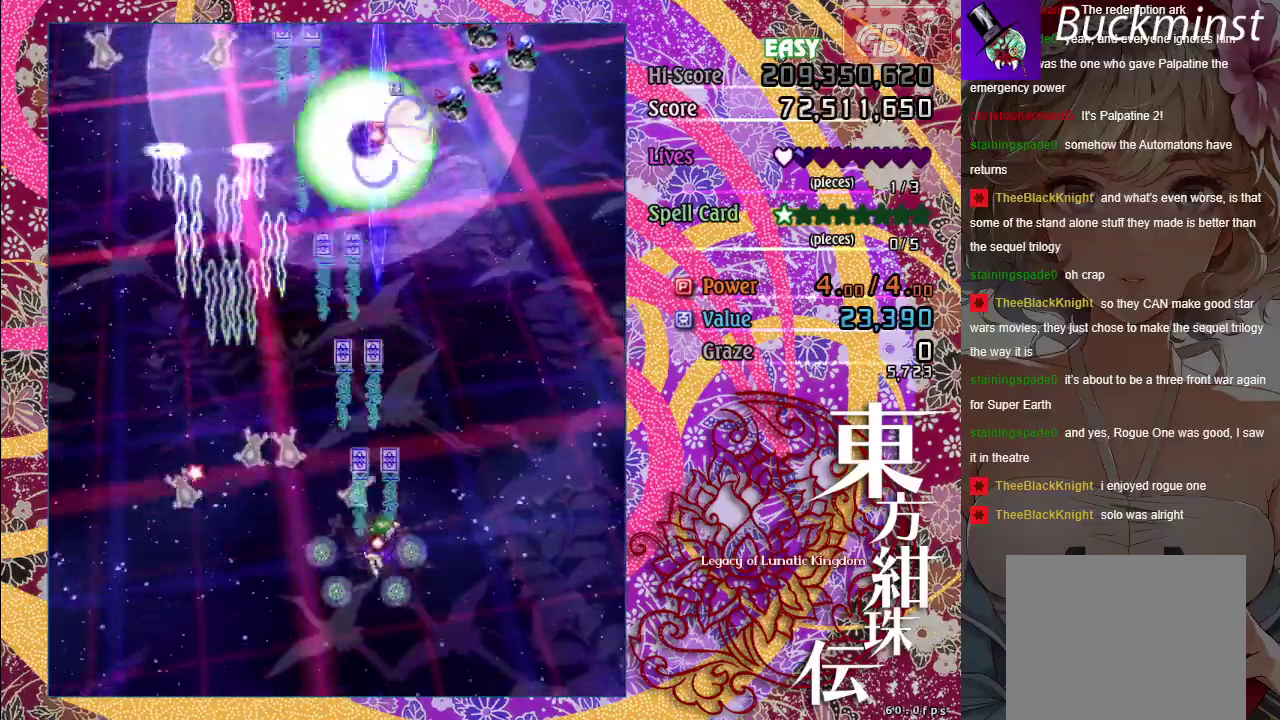
{"dt_ms": 600, "buttons": ["A", "X"], "left_stick": "right", "right_stick": "center", "events": [[333, "X", "up"], [550, "X", "down"]]}
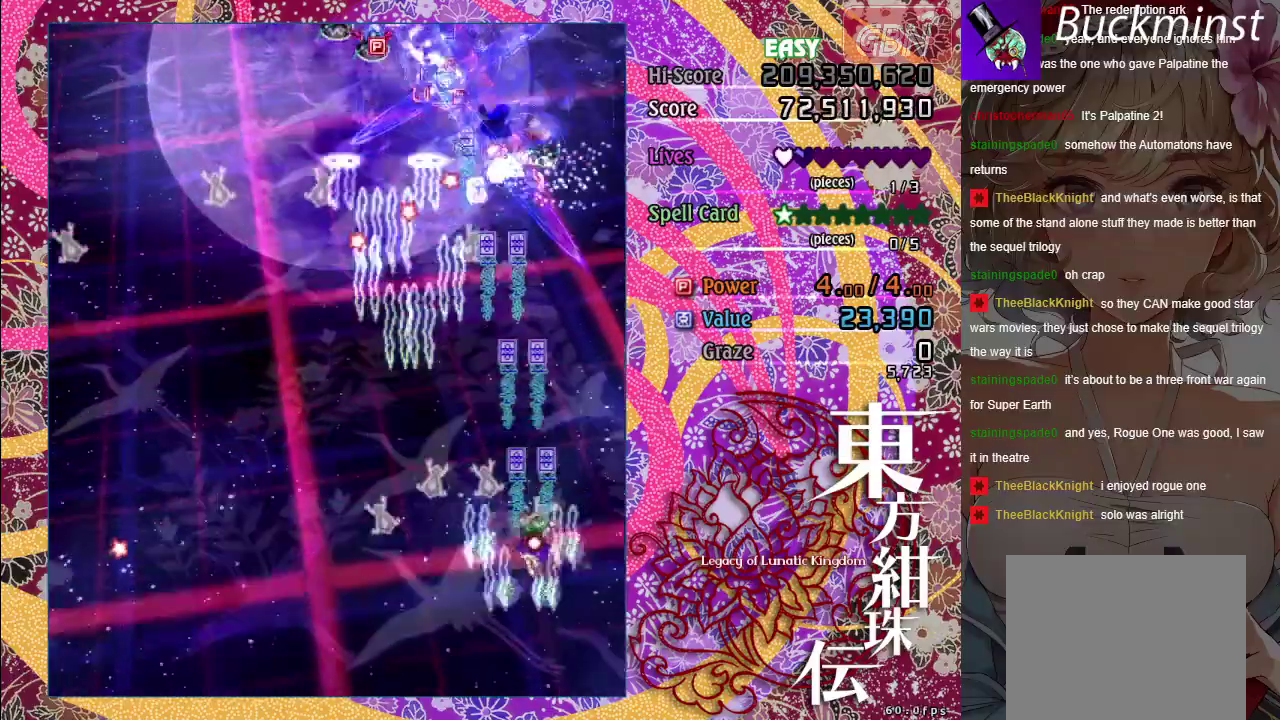
{"dt_ms": 600, "buttons": ["A", "X"], "left_stick": "left", "right_stick": "center", "events": [[167, "left_stick", "center"], [217, "X", "up"], [217, "left_stick", "up-left"], [267, "left_stick", "left"], [550, "X", "down"]]}
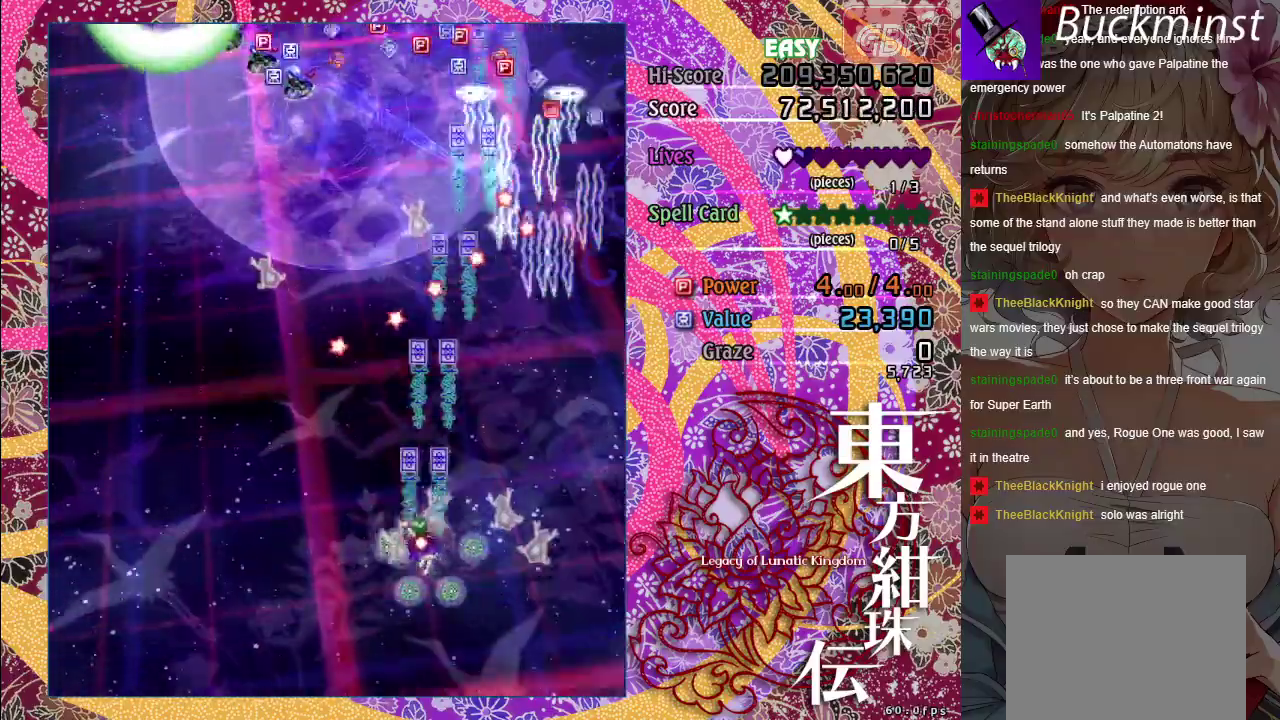
{"dt_ms": 300, "buttons": ["A"], "left_stick": "down", "right_stick": "center", "events": [[83, "left_stick", "down-left"], [133, "X", "up"], [150, "left_stick", "down"]]}
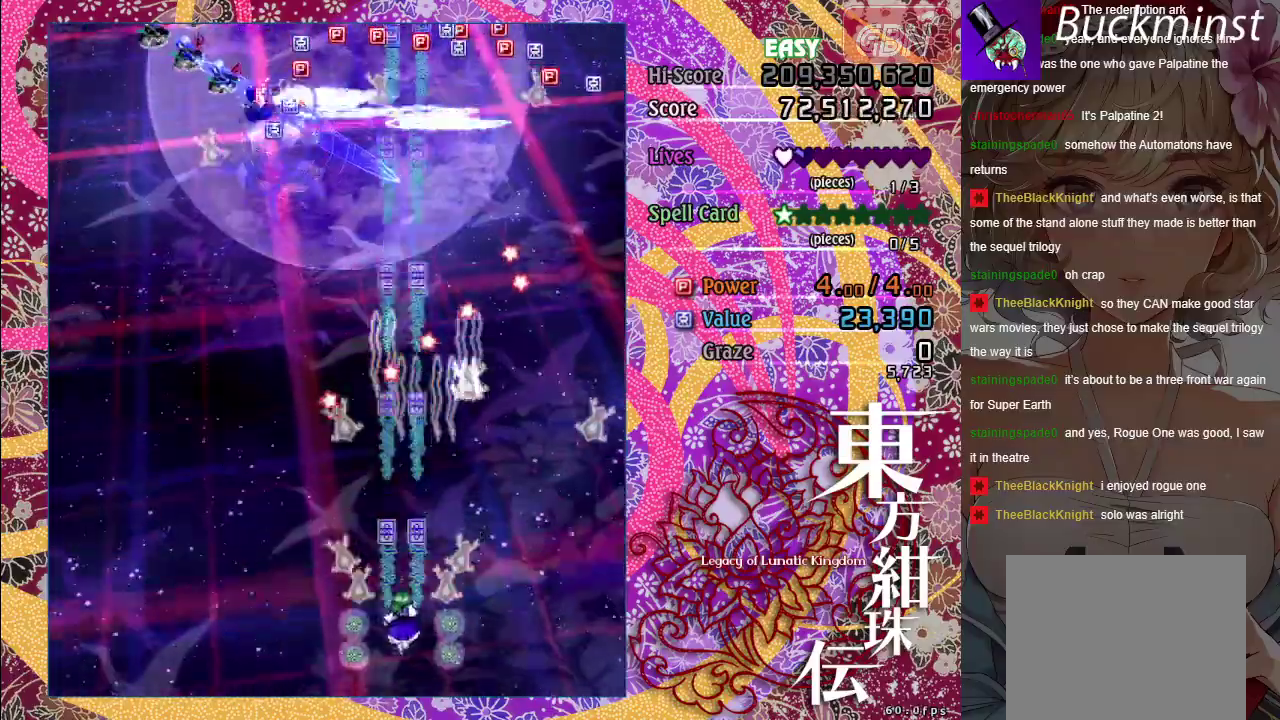
{"dt_ms": 300, "buttons": ["A"], "left_stick": "left", "right_stick": "center", "events": [[17, "left_stick", "down-left"], [117, "X", "down"], [133, "left_stick", "left"], [267, "X", "up"]]}
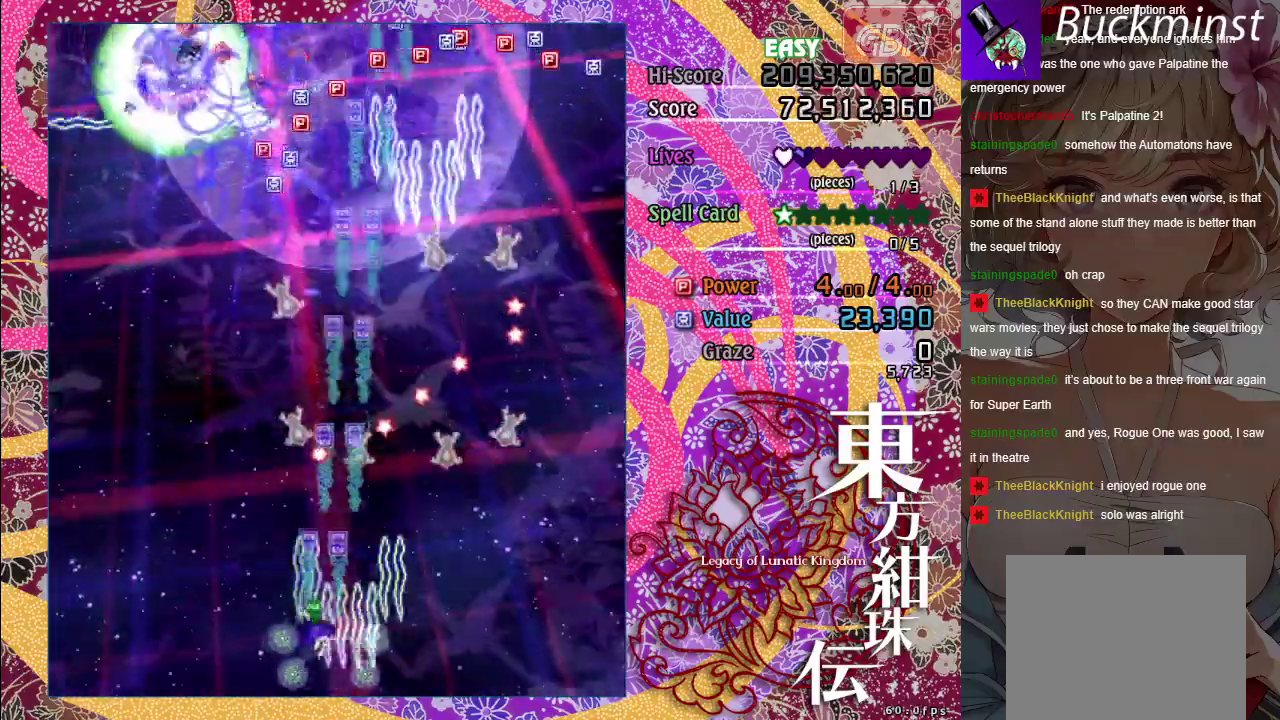
{"dt_ms": 800, "buttons": ["A", "X"], "left_stick": "up-right", "right_stick": "center", "events": [[133, "left_stick", "up-left"], [400, "left_stick", "up"], [717, "X", "down"], [717, "left_stick", "up-right"]]}
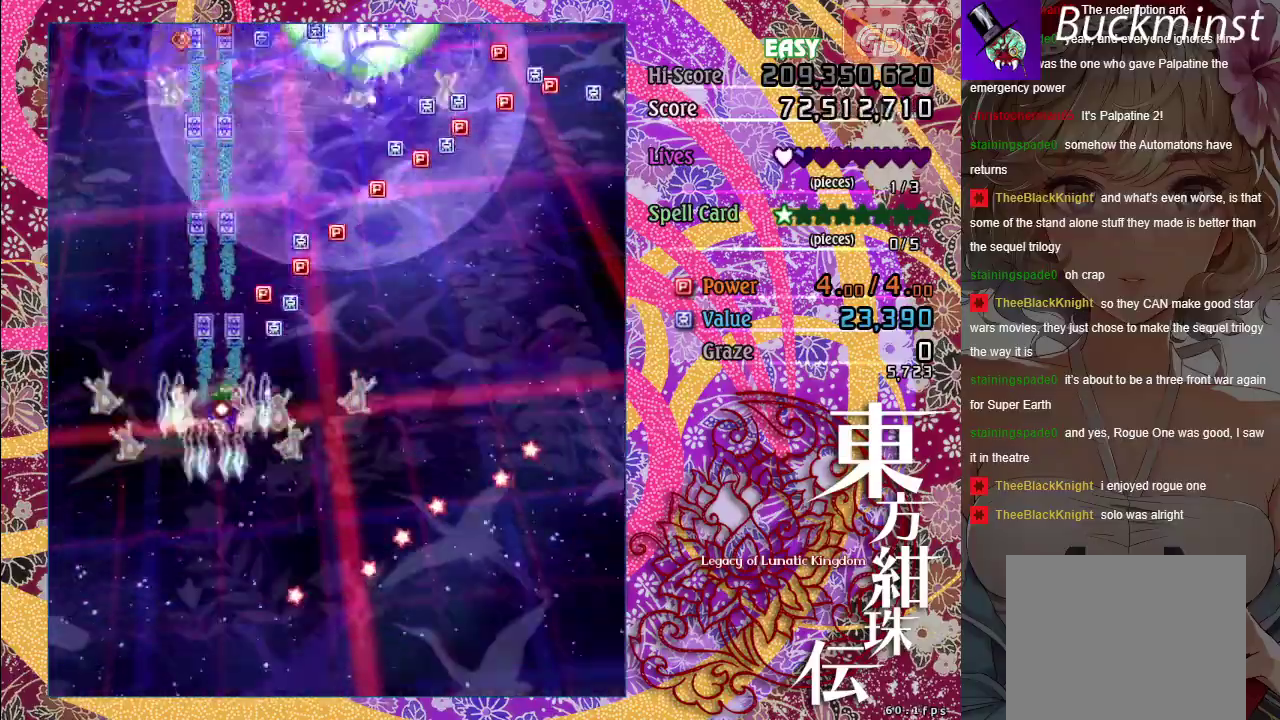
{"dt_ms": 400, "buttons": ["A", "X"], "left_stick": "up-right", "right_stick": "center", "events": [[17, "left_stick", "right"], [117, "X", "up"], [300, "left_stick", "up-right"], [367, "X", "down"]]}
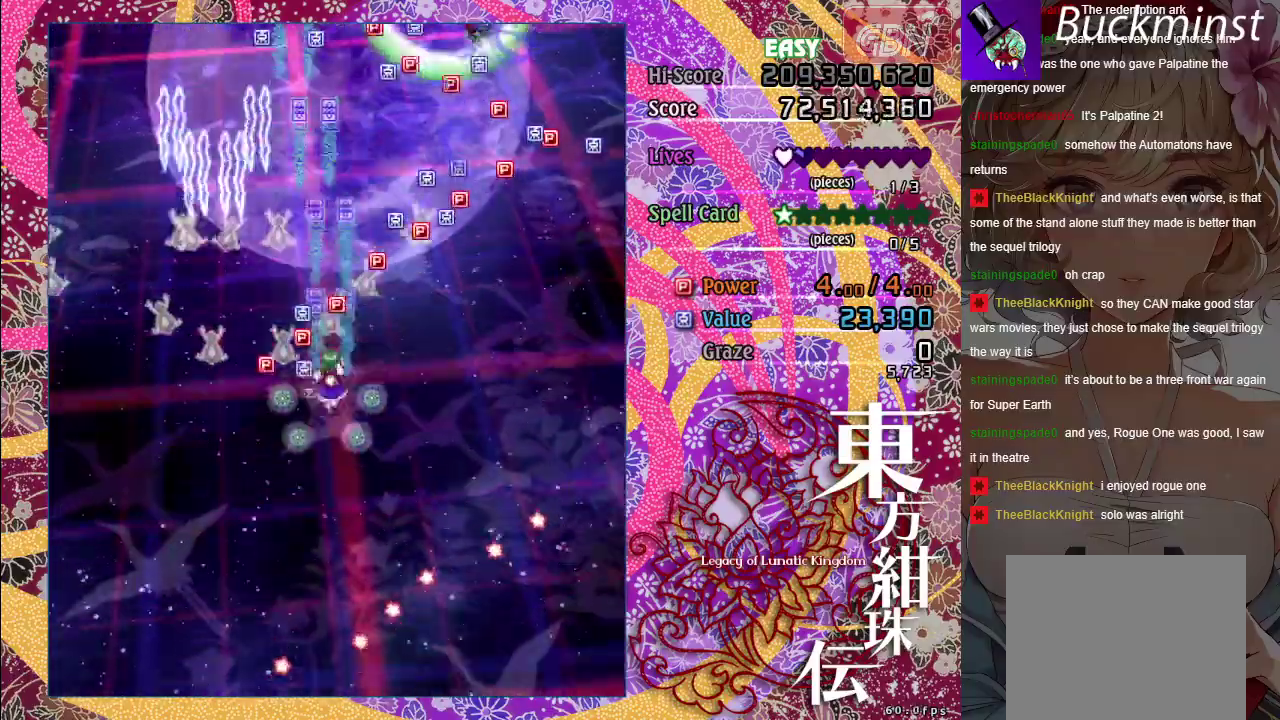
{"dt_ms": 300, "buttons": ["A"], "left_stick": "right", "right_stick": "center", "events": [[150, "left_stick", "right"], [283, "X", "up"]]}
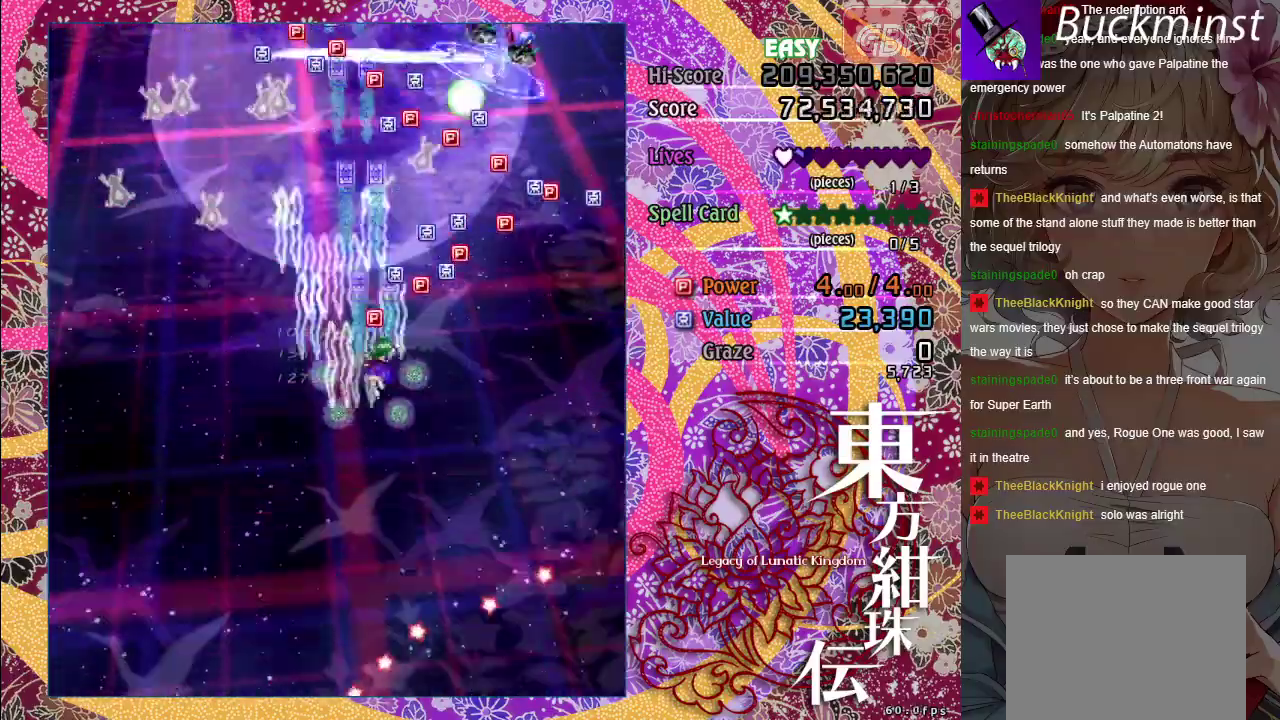
{"dt_ms": 700, "buttons": ["A"], "left_stick": "up", "right_stick": "center", "events": [[283, "left_stick", "up-right"], [333, "X", "down"], [350, "left_stick", "up"], [433, "left_stick", "up-right"], [483, "left_stick", "right"], [617, "X", "up"], [700, "left_stick", "up"]]}
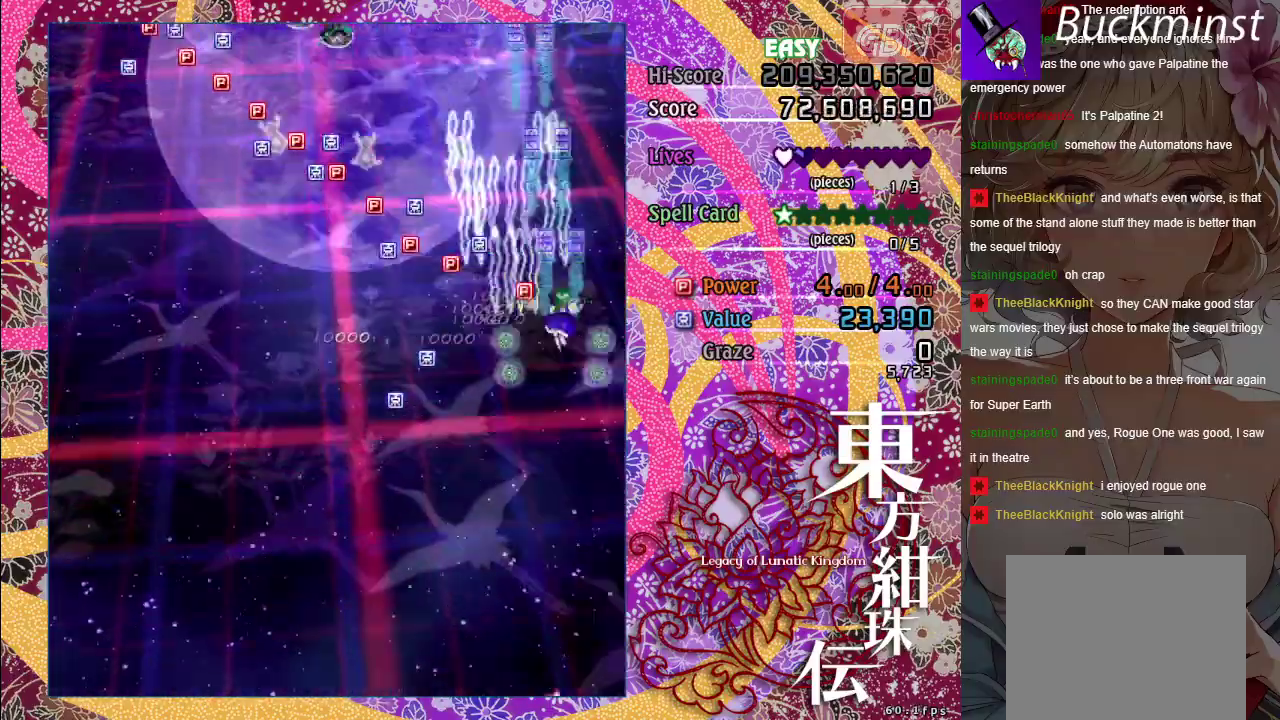
{"dt_ms": 500, "buttons": ["A"], "left_stick": "down", "right_stick": "center", "events": [[467, "left_stick", "down"]]}
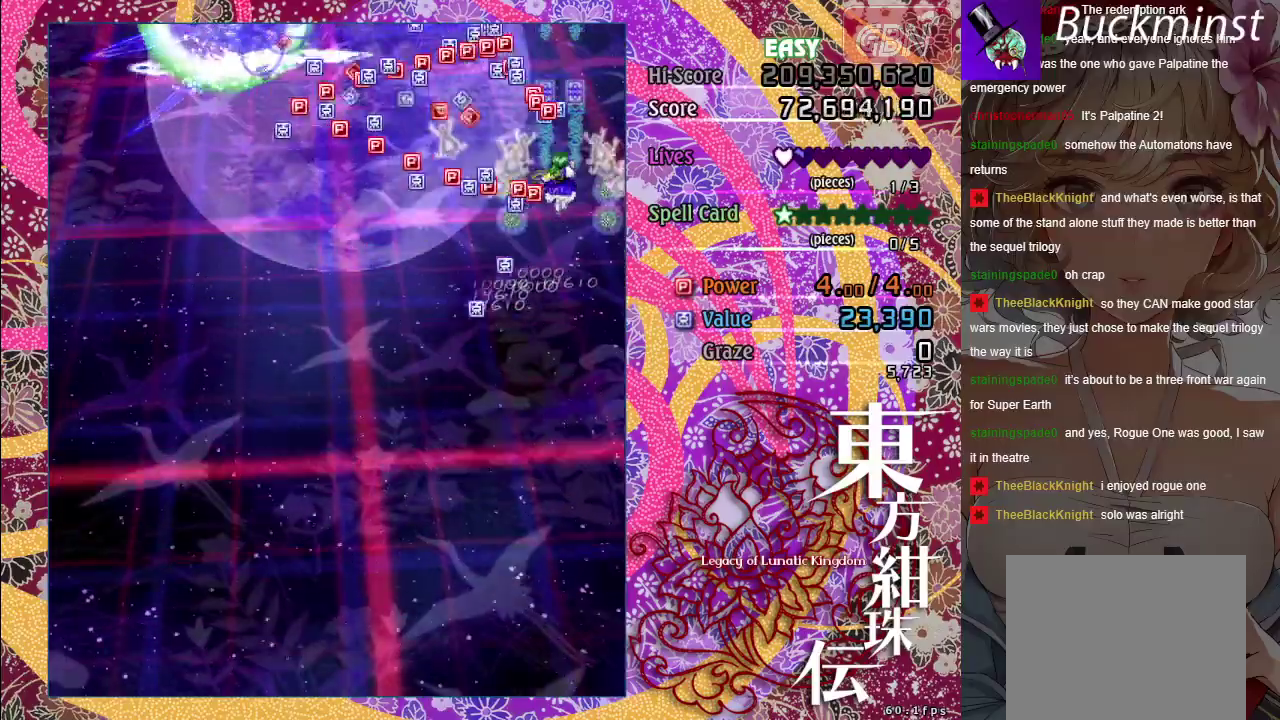
{"dt_ms": 500, "buttons": ["A"], "left_stick": "down-left", "right_stick": "center", "events": [[250, "left_stick", "down-left"]]}
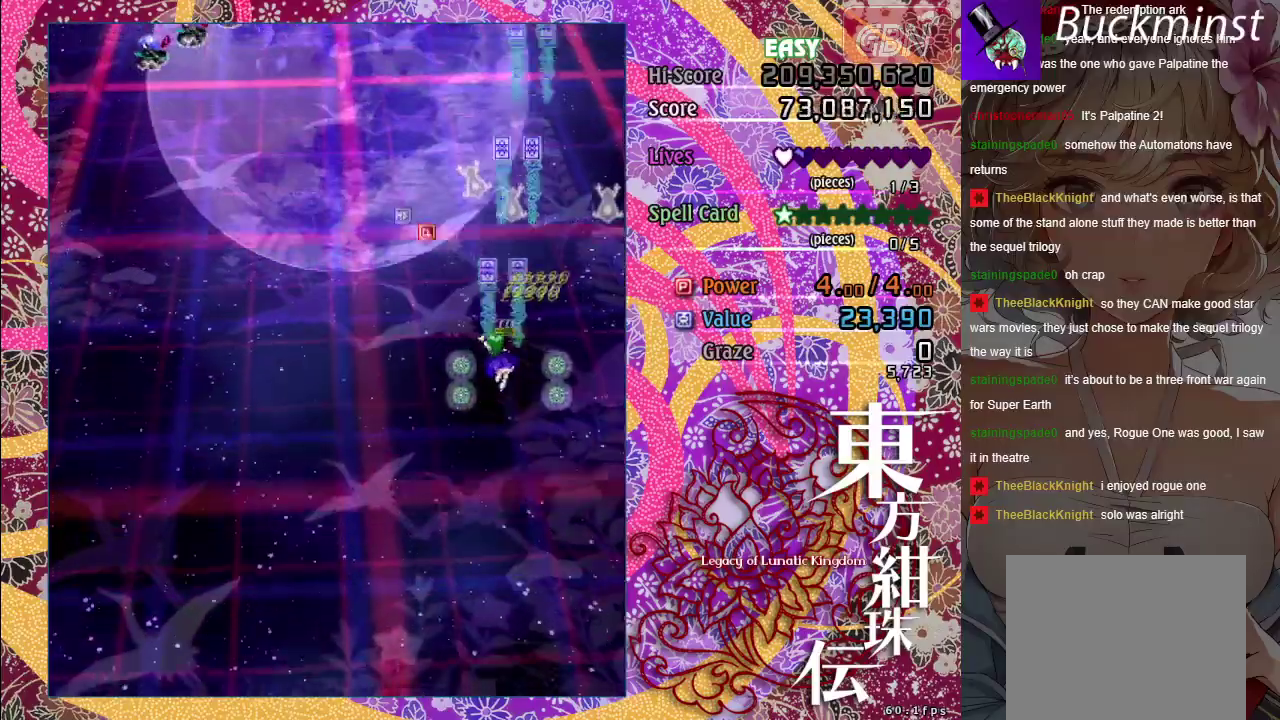
{"dt_ms": 500, "buttons": ["A"], "left_stick": "down-left", "right_stick": "center", "events": []}
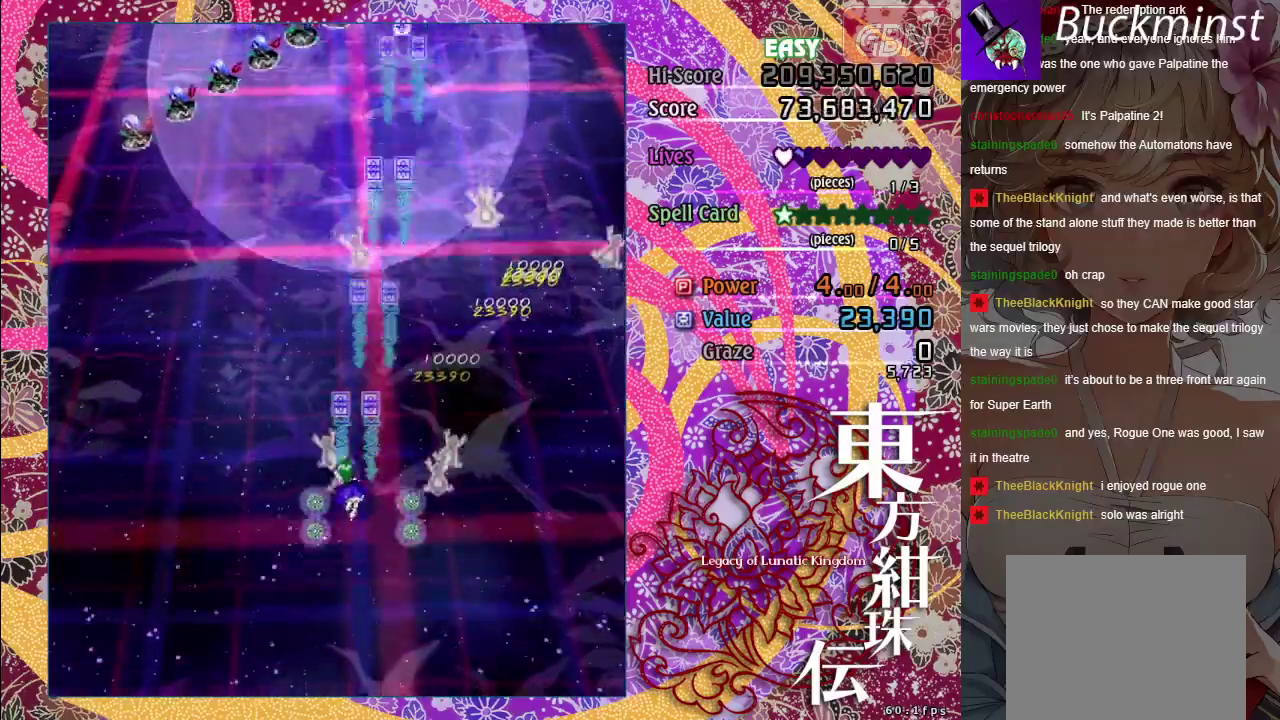
{"dt_ms": 600, "buttons": ["A"], "left_stick": "up", "right_stick": "center"}
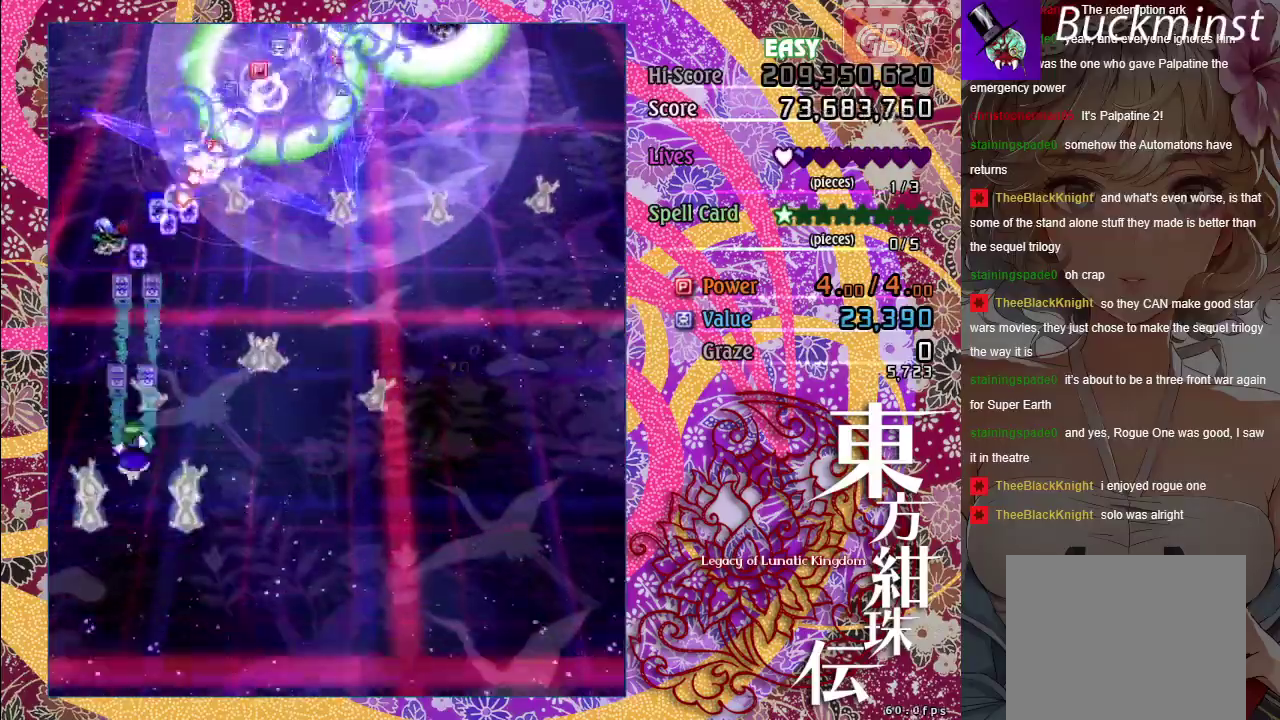
{"dt_ms": 400, "buttons": ["A"], "left_stick": "right", "right_stick": "center"}
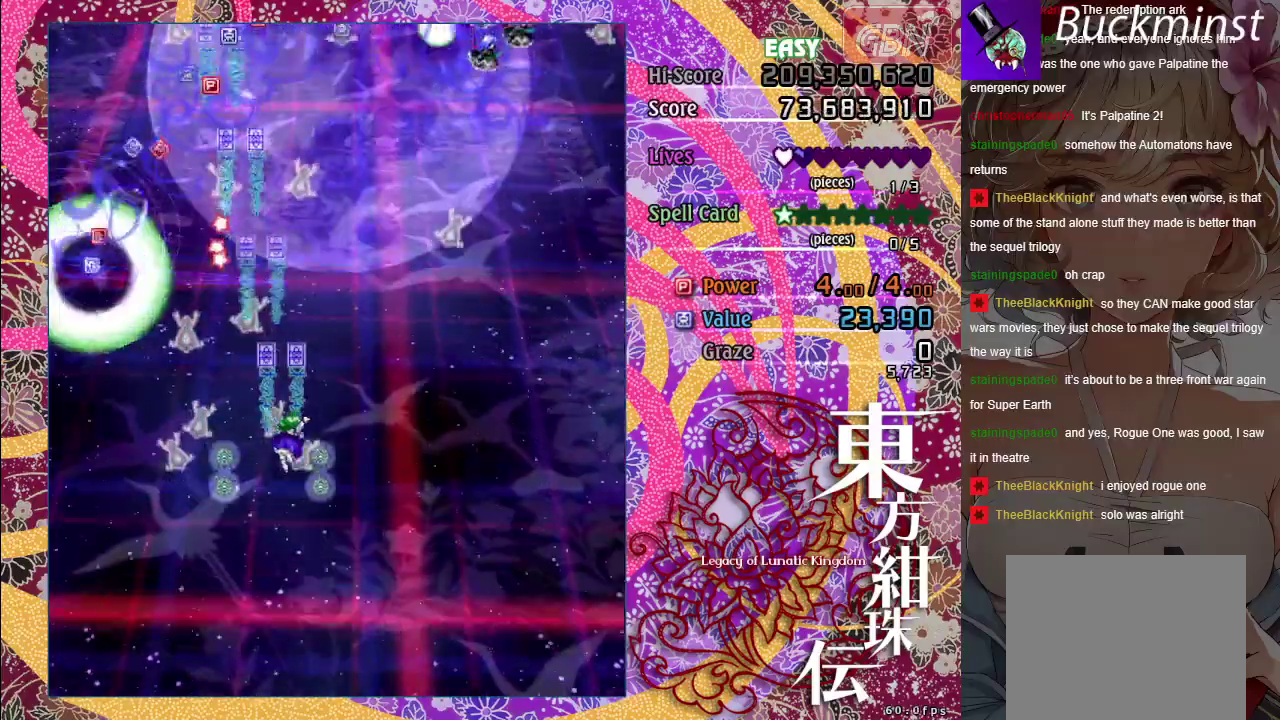
{"dt_ms": 500, "buttons": ["A"], "left_stick": "down-right", "right_stick": "center", "events": [[17, "left_stick", "down-right"], [183, "left_stick", "center"], [417, "left_stick", "down-right"]]}
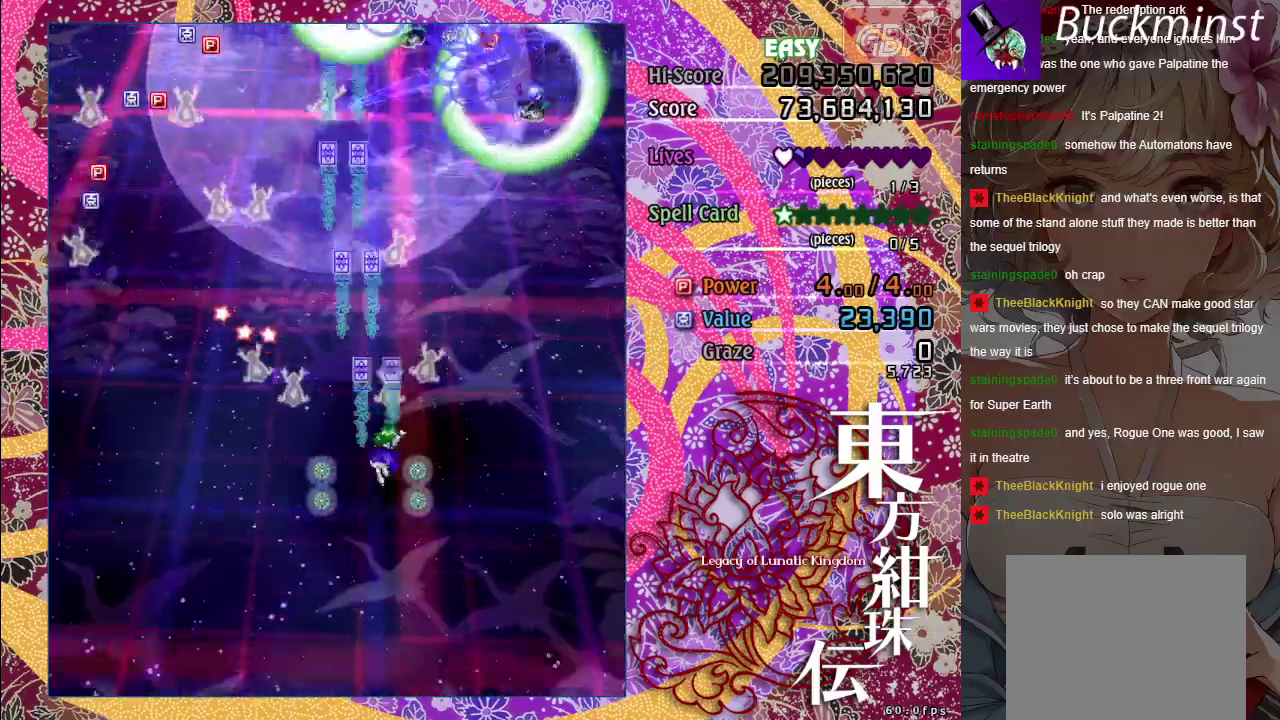
{"dt_ms": 400, "buttons": ["A"], "left_stick": "up", "right_stick": "center", "events": [[83, "left_stick", "right"], [300, "left_stick", "up-right"], [400, "left_stick", "up"]]}
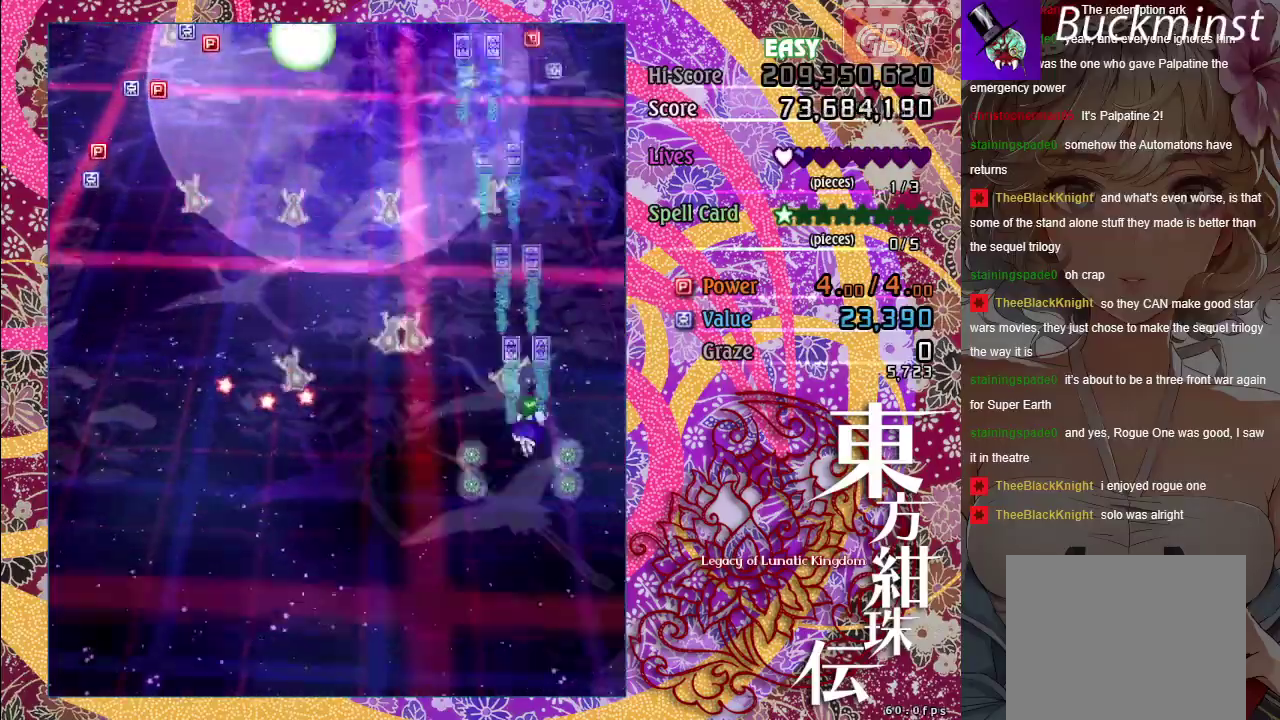
{"dt_ms": 600, "buttons": ["A"], "left_stick": "up", "right_stick": "center", "events": [[167, "left_stick", "up-left"], [367, "left_stick", "up"]]}
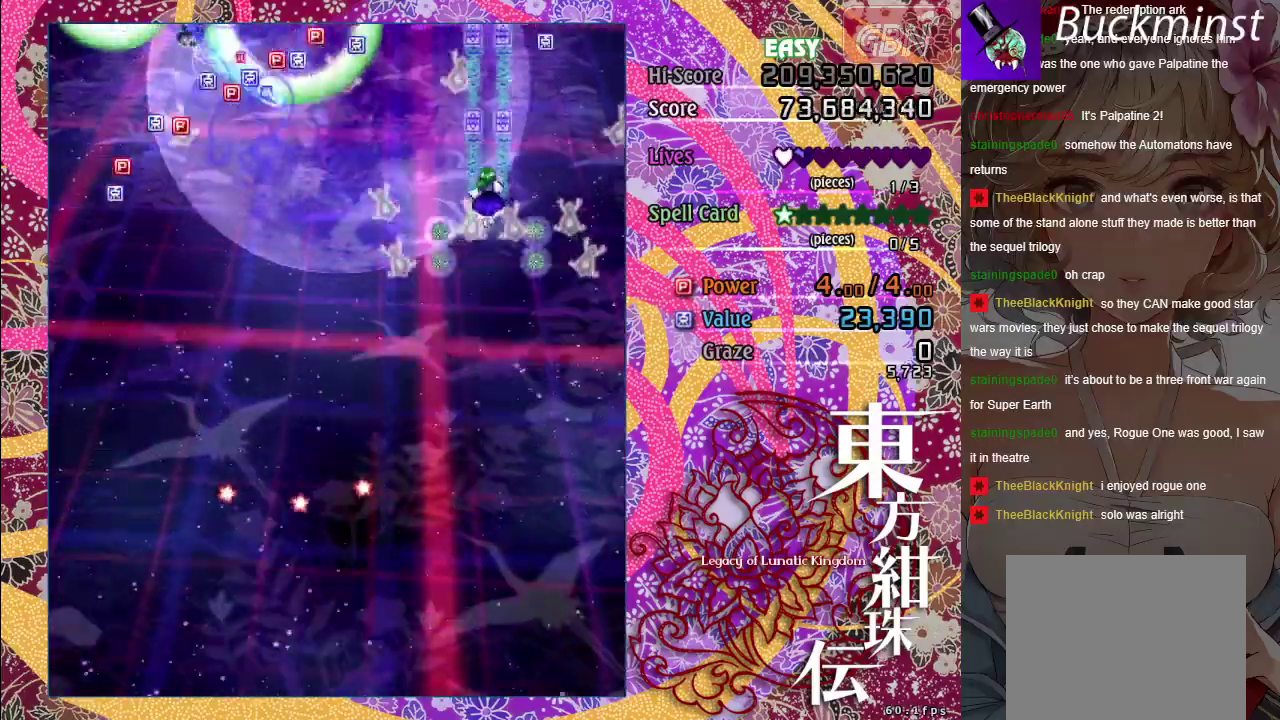
{"dt_ms": 500, "buttons": ["A"], "left_stick": "down", "right_stick": "center", "events": [[200, "left_stick", "down-right"], [250, "left_stick", "down"]]}
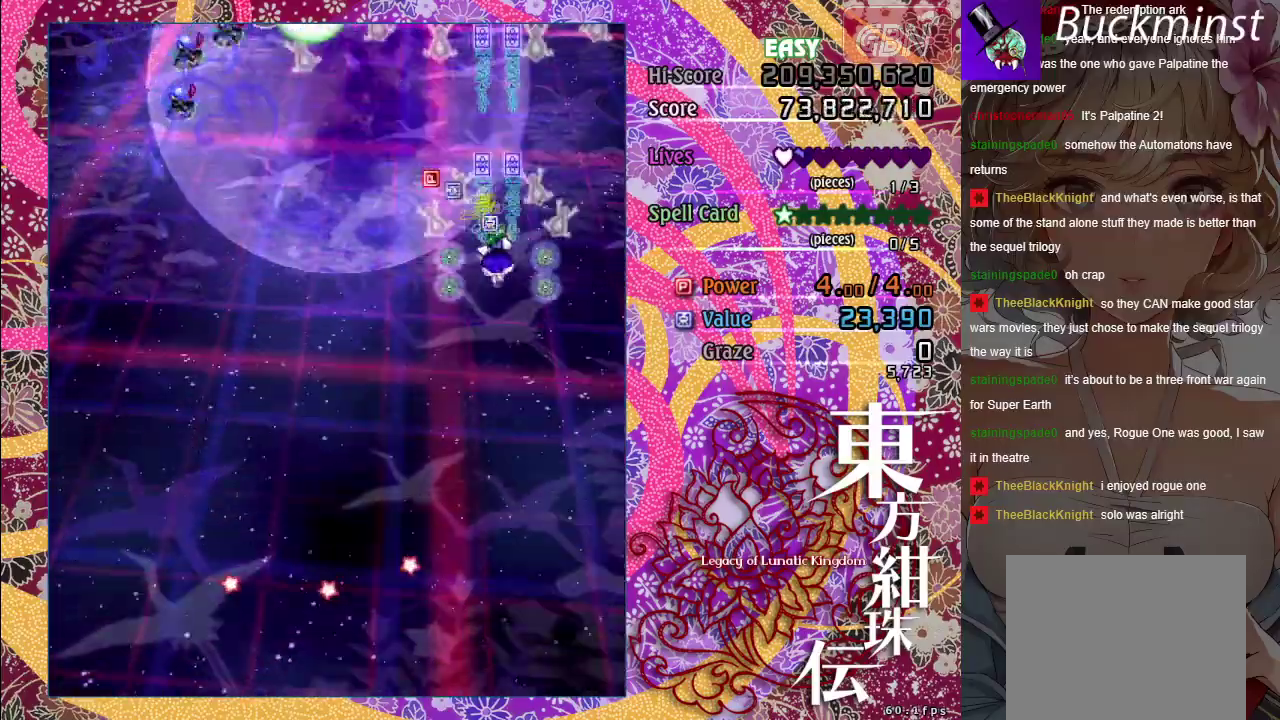
{"dt_ms": 500, "buttons": ["A"], "left_stick": "down-left", "right_stick": "center", "events": [[300, "left_stick", "down-left"]]}
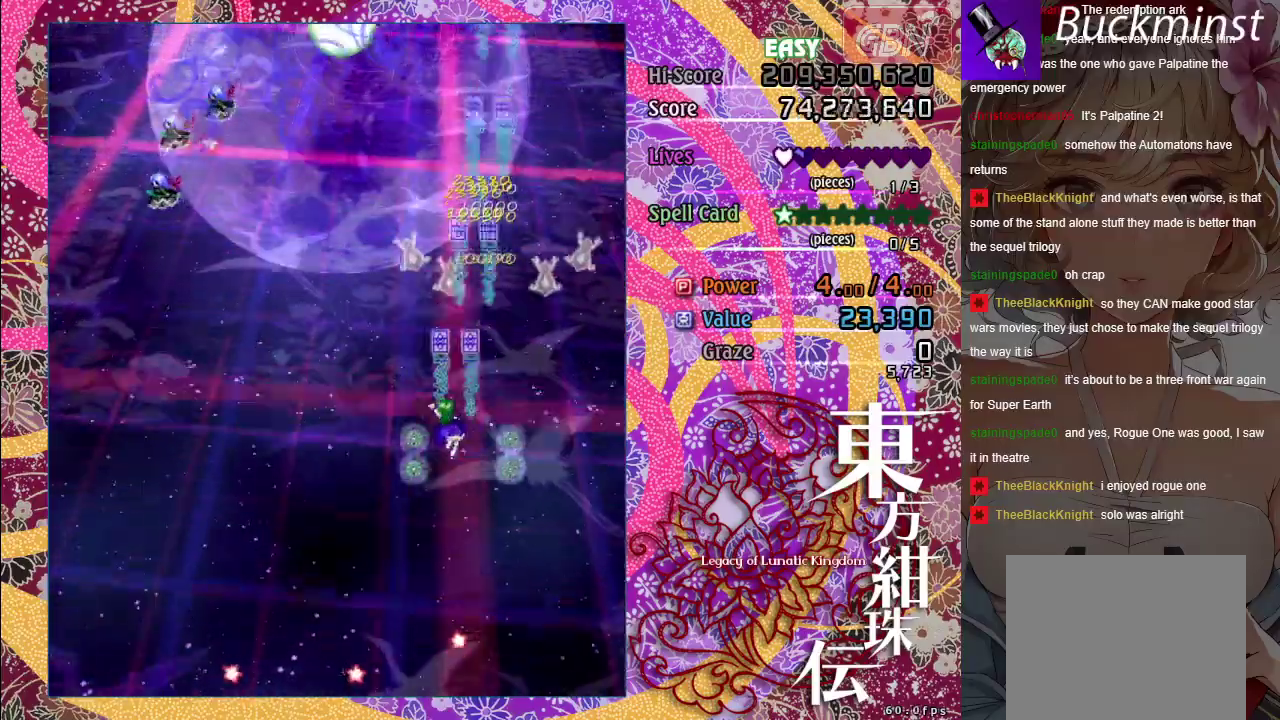
{"dt_ms": 300, "buttons": ["A"], "left_stick": "left", "right_stick": "center", "events": [[33, "left_stick", "left"]]}
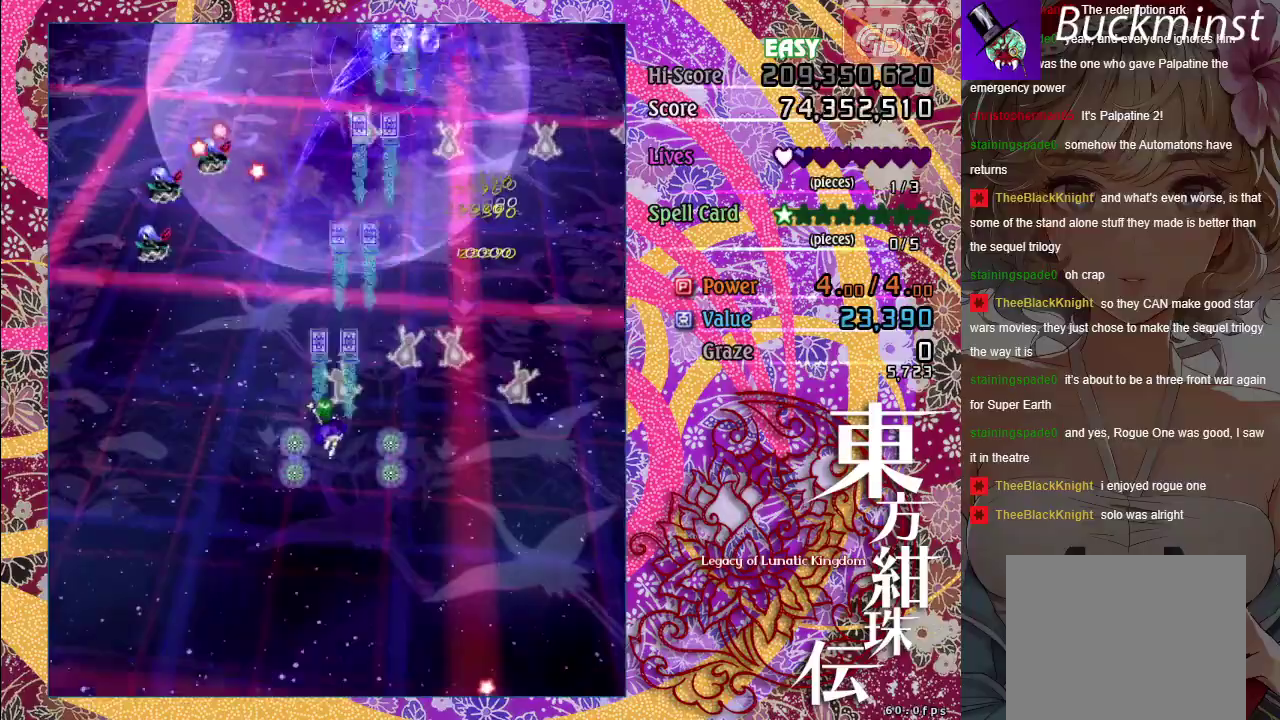
{"dt_ms": 700, "buttons": ["A"], "left_stick": "down-right", "right_stick": "center", "events": [[400, "left_stick", "down-left"], [450, "X", "down"], [450, "left_stick", "down"], [533, "left_stick", "down-right"], [633, "X", "up"]]}
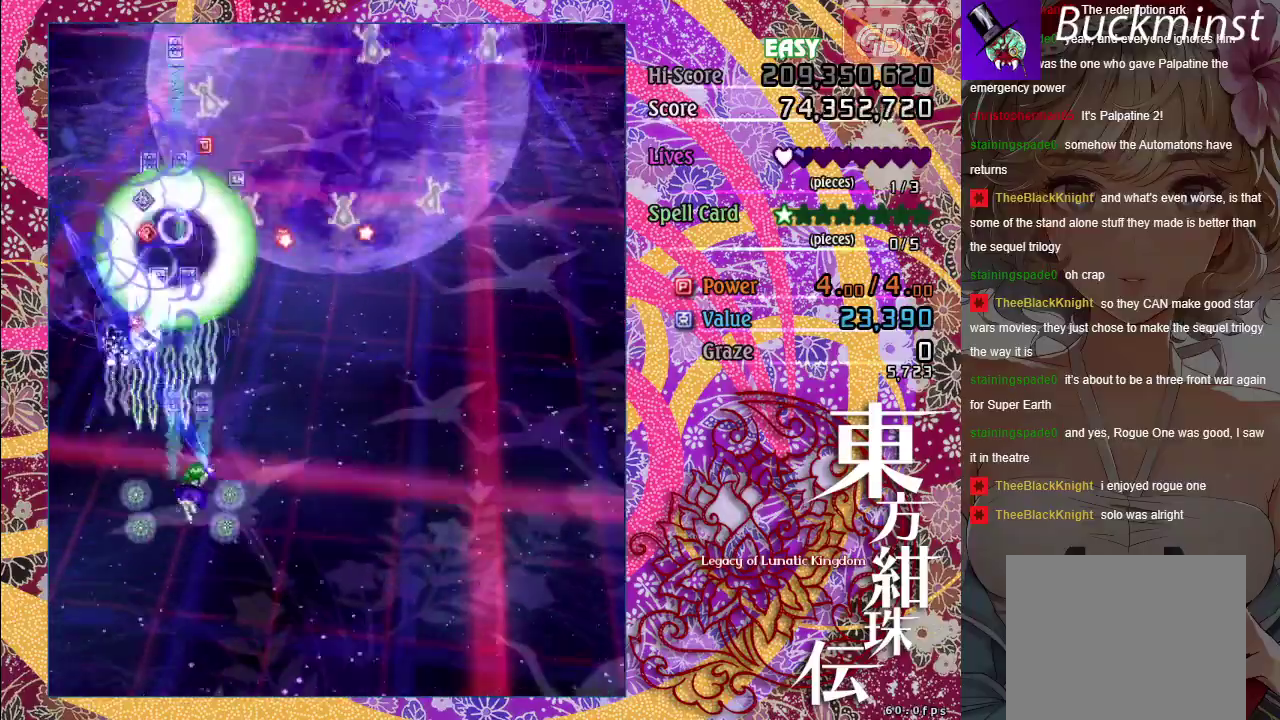
{"dt_ms": 400, "buttons": ["A", "X"], "left_stick": "right", "right_stick": "center", "events": [[300, "left_stick", "right"], [400, "X", "down"]]}